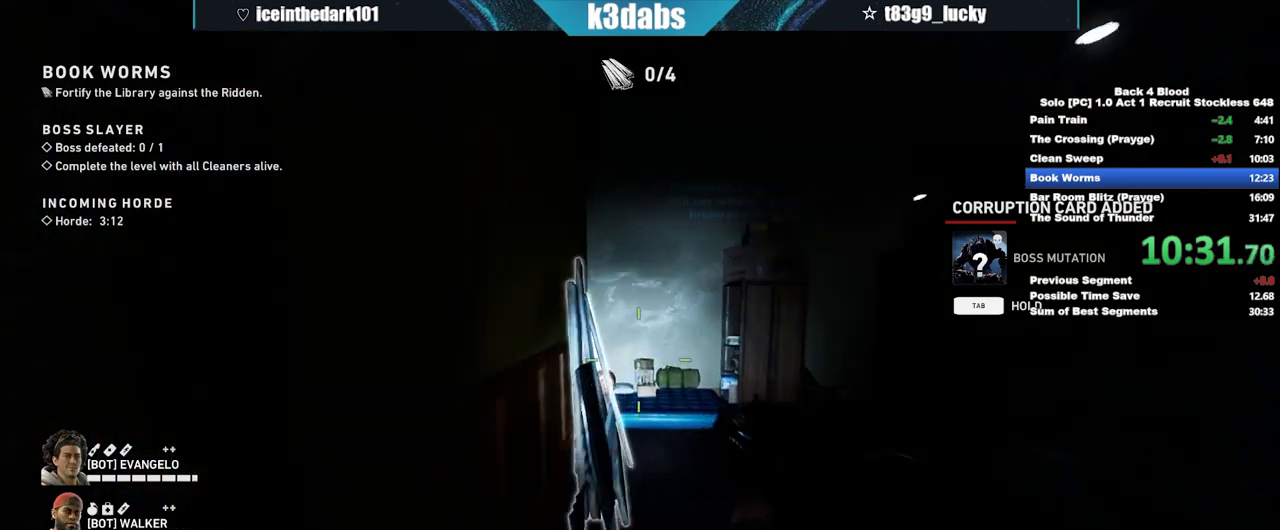
Gameplay with keyboard and mouse; each line is a JSON object with the keys and mouse buttons held at the frame after it. "events" lists presses ("down") and releases ("up") of "1", "2", "3", "4", "5", "a", "alt", "b", "c", "ctrl", "d", "e", "f", "g", "q", "r", "s", "shift", "space", "t", "tab", "tilde", "v", "w", "x", "z", "mouse_left", "mouse_wheel", "mouse_right", "mouse_mb4" and "mouse_mb5" between this image and that frame as [ms after this image, input, new state], when the widget could be followed in between. "mouse_left", "mouse_wheel", "mouse_right", "mouse_mb4", "mouse_mb5" = the "left", "wheel", "right", "mb4", "mb5" buttons of the "mouse" list. No other keys are recorded. "wheel" means that the mouse wheel is clicked or scrolled. Mouse movement is not recorded.
{"keys": ["w"], "mouse": [], "events": [[100, "shift", "up"], [200, "e", "down"], [300, "e", "up"], [400, "e", "down"], [501, "e", "up"]]}
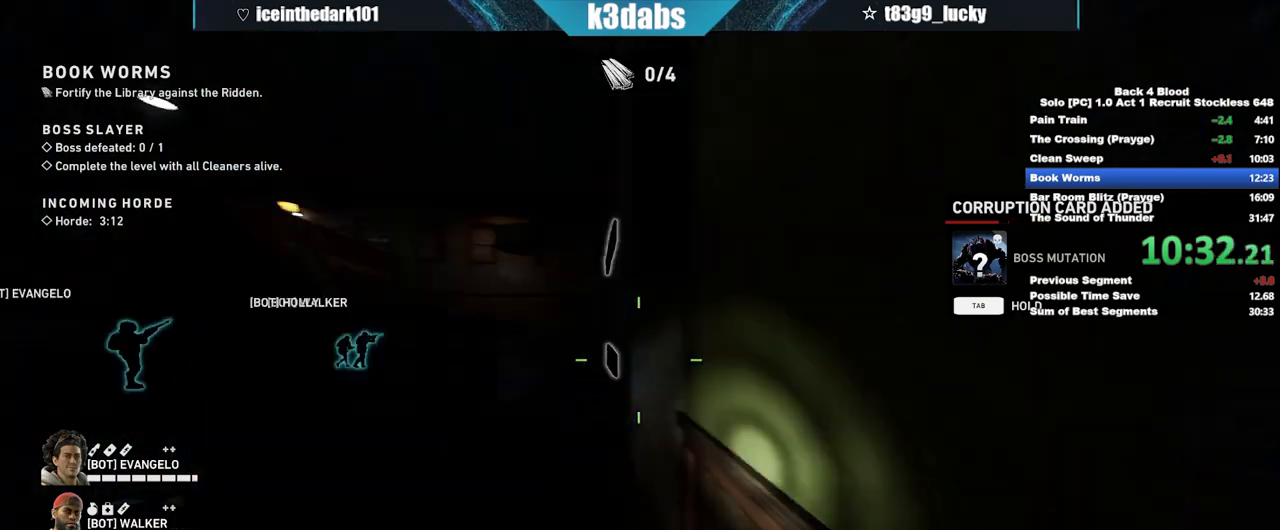
{"keys": ["a", "shift", "w"], "mouse": [], "events": [[33, "e", "down"], [133, "e", "up"], [166, "shift", "down"], [367, "a", "down"]]}
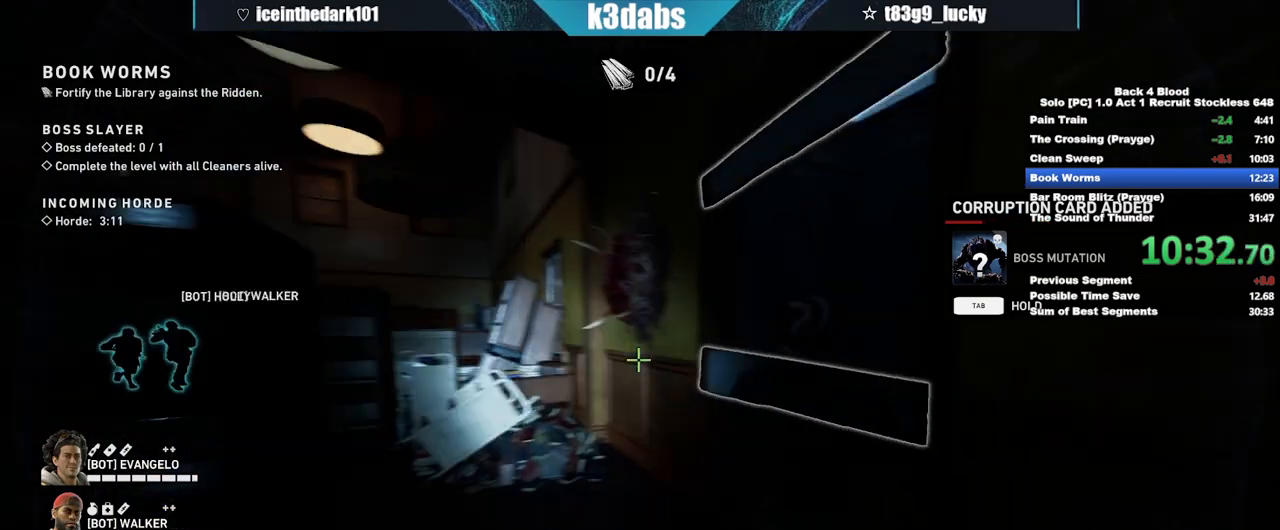
{"keys": ["e"], "mouse": [], "events": [[234, "e", "down"], [234, "shift", "up"], [334, "a", "up"], [334, "w", "up"]]}
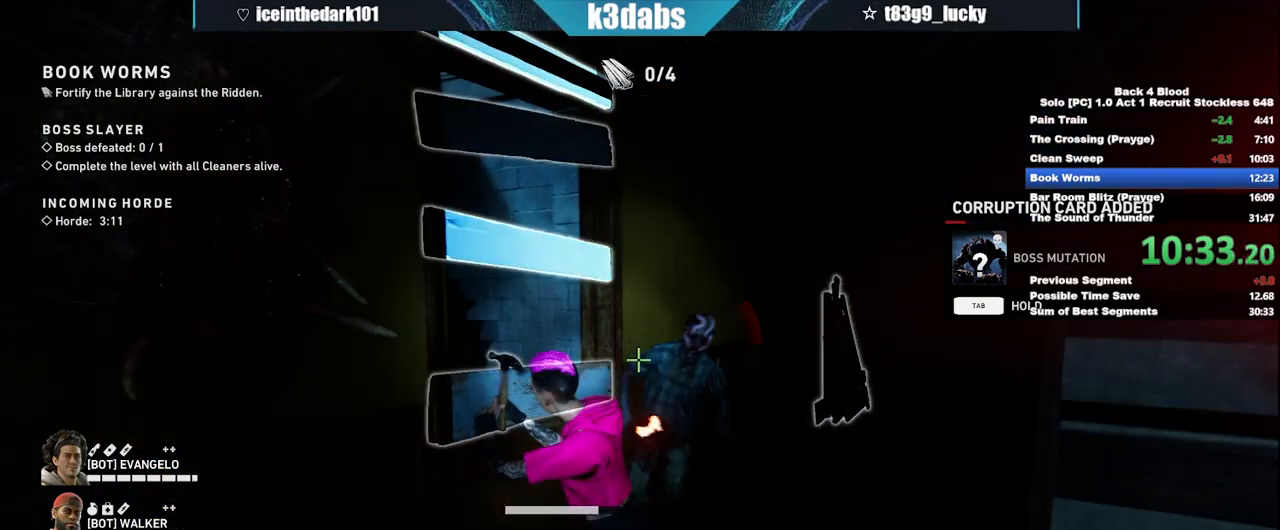
{"keys": ["e"], "mouse": [], "events": []}
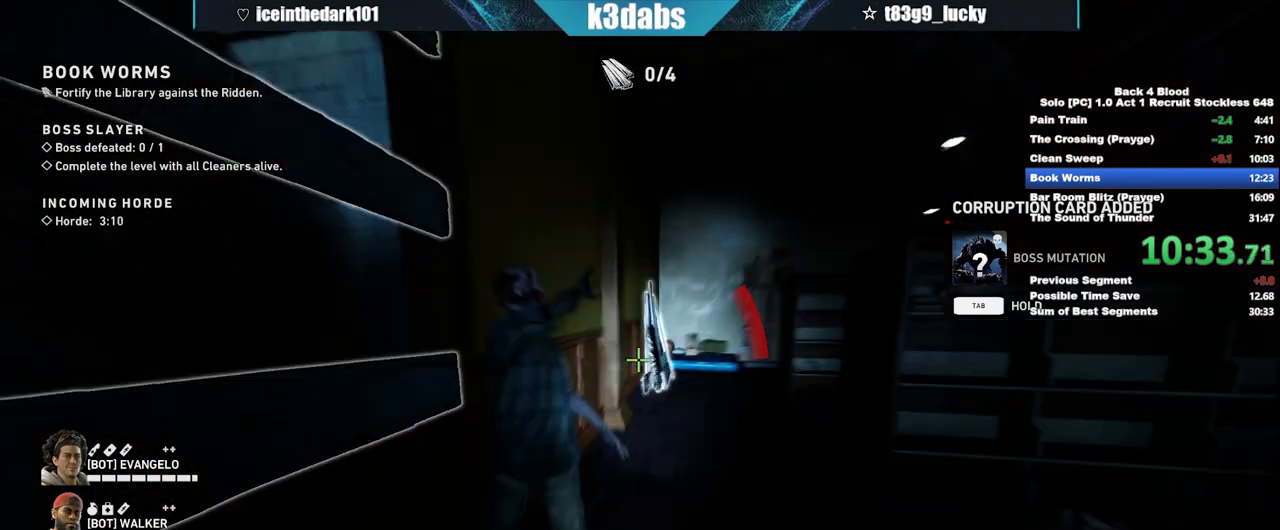
{"keys": ["w"], "mouse": ["left"], "events": [[133, "mouse_left", "down"], [234, "mouse_left", "up"], [267, "e", "up"], [334, "mouse_left", "down"], [400, "mouse_left", "up"], [501, "mouse_left", "down"], [501, "w", "down"]]}
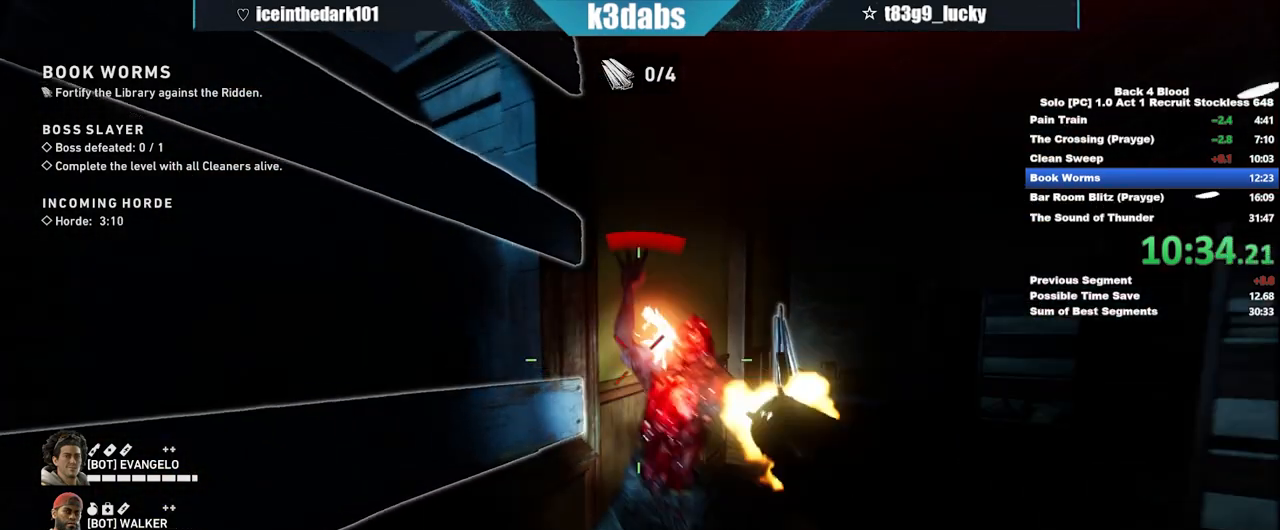
{"keys": ["w"], "mouse": [], "events": [[100, "mouse_left", "up"], [200, "mouse_left", "down"], [233, "mouse_left", "up"], [300, "shift", "down"], [433, "e", "down"], [433, "shift", "up"], [467, "e", "up"]]}
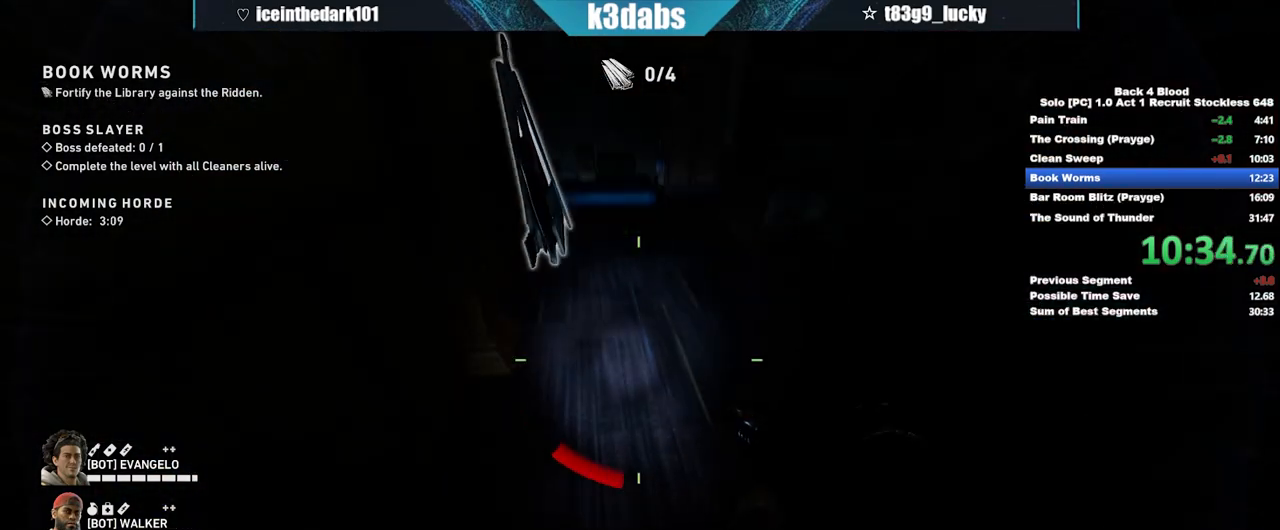
{"keys": ["w"], "mouse": [], "events": [[33, "q", "down"], [100, "q", "up"], [200, "q", "down"], [267, "q", "up"], [334, "q", "down"], [400, "q", "up"]]}
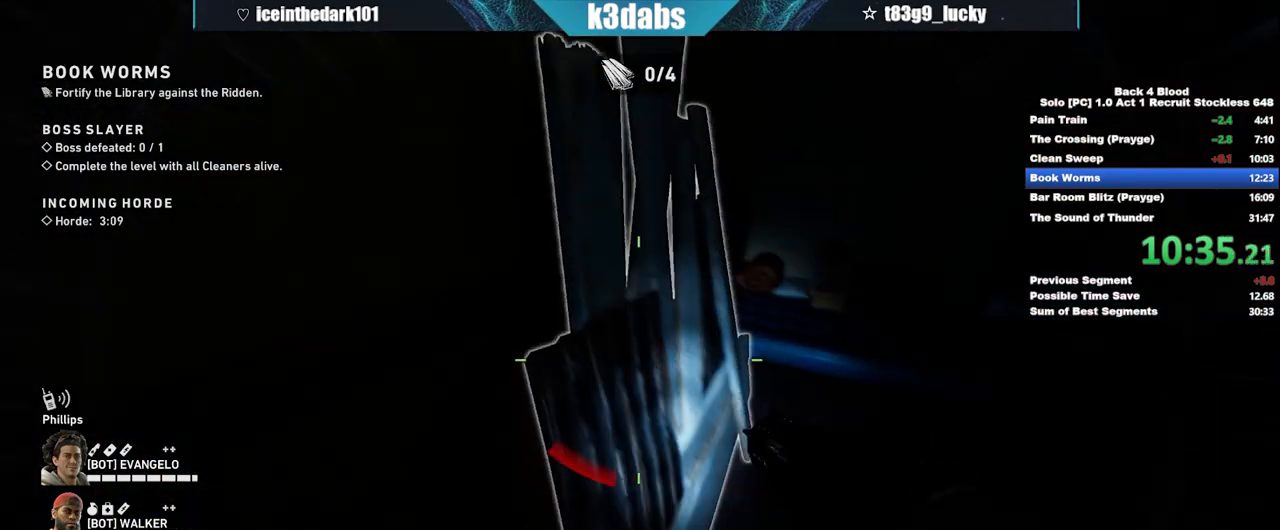
{"keys": ["shift", "w"], "mouse": [], "events": [[33, "e", "down"], [100, "e", "up"], [200, "e", "down"], [300, "e", "up"], [333, "shift", "down"]]}
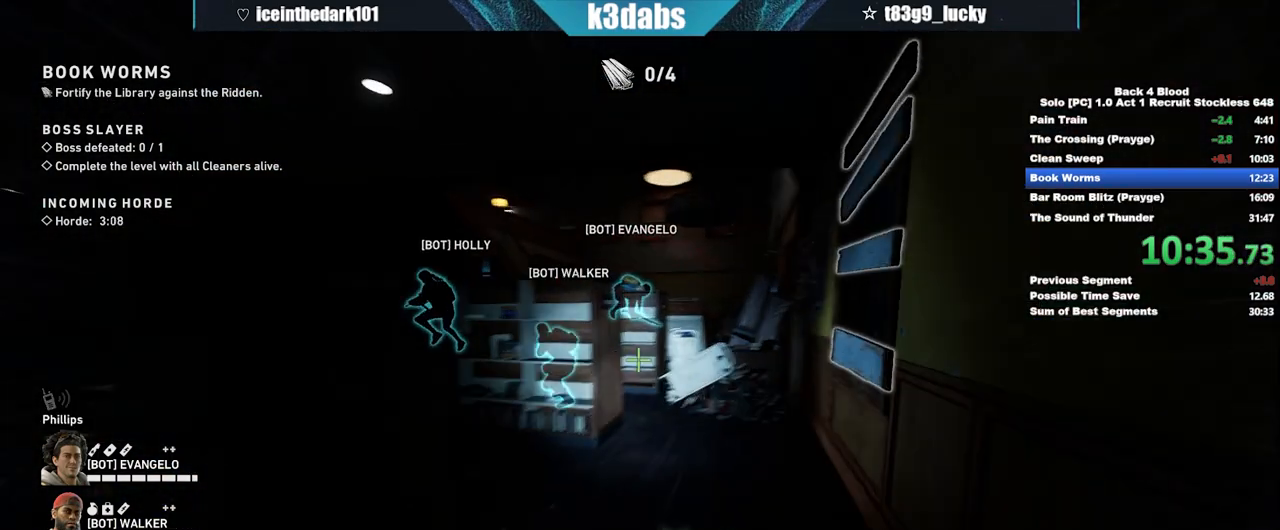
{"keys": ["e"], "mouse": [], "events": [[267, "e", "down"], [267, "shift", "up"], [300, "w", "up"]]}
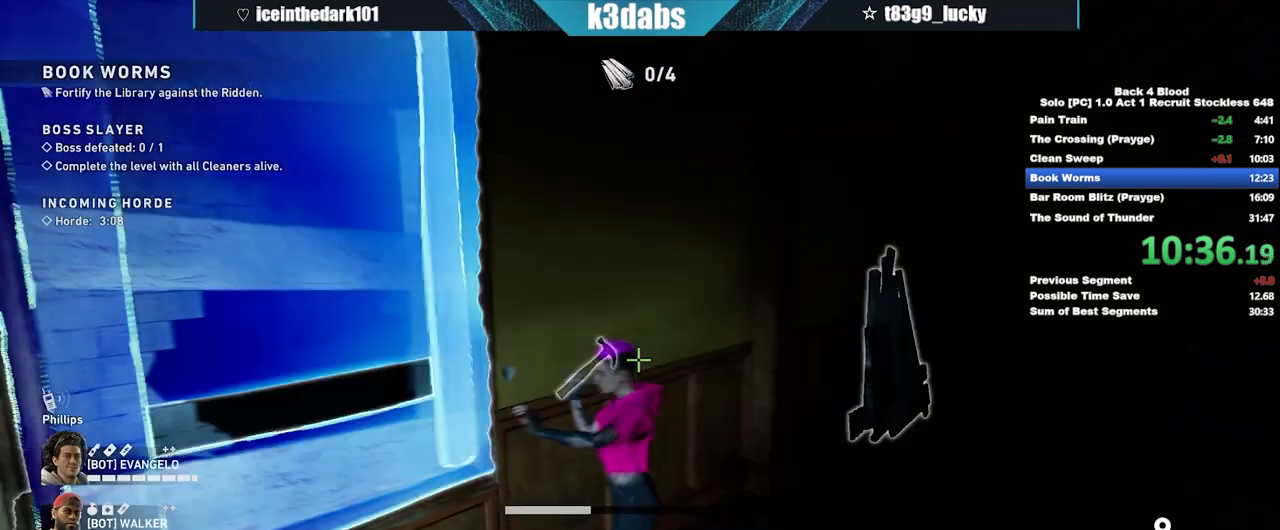
{"keys": ["e"], "mouse": []}
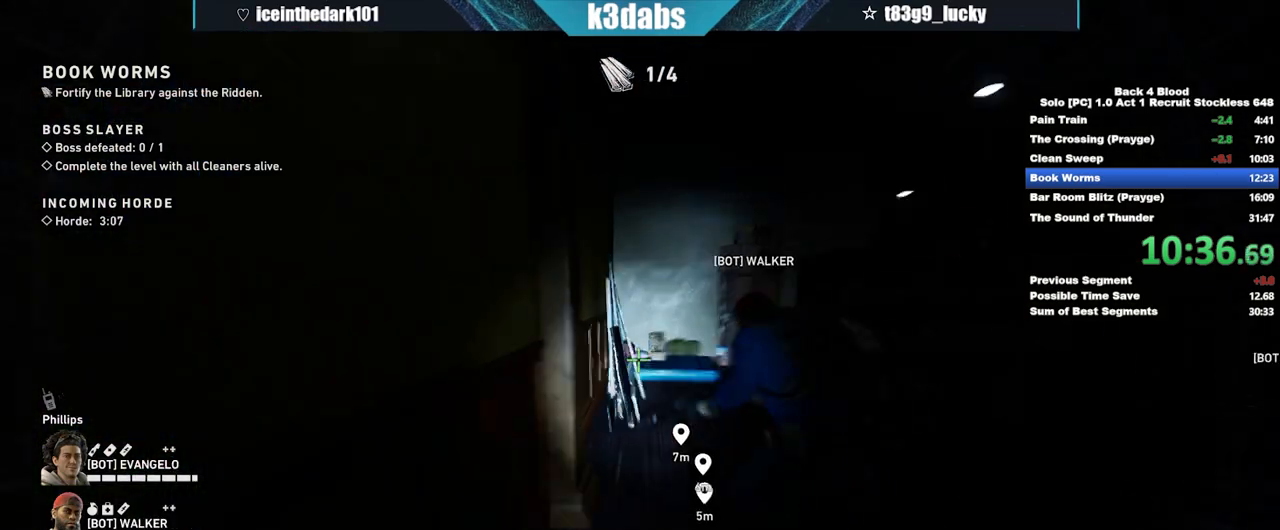
{"keys": ["e", "w"], "mouse": [], "events": [[66, "w", "down"], [333, "e", "up"], [467, "e", "down"]]}
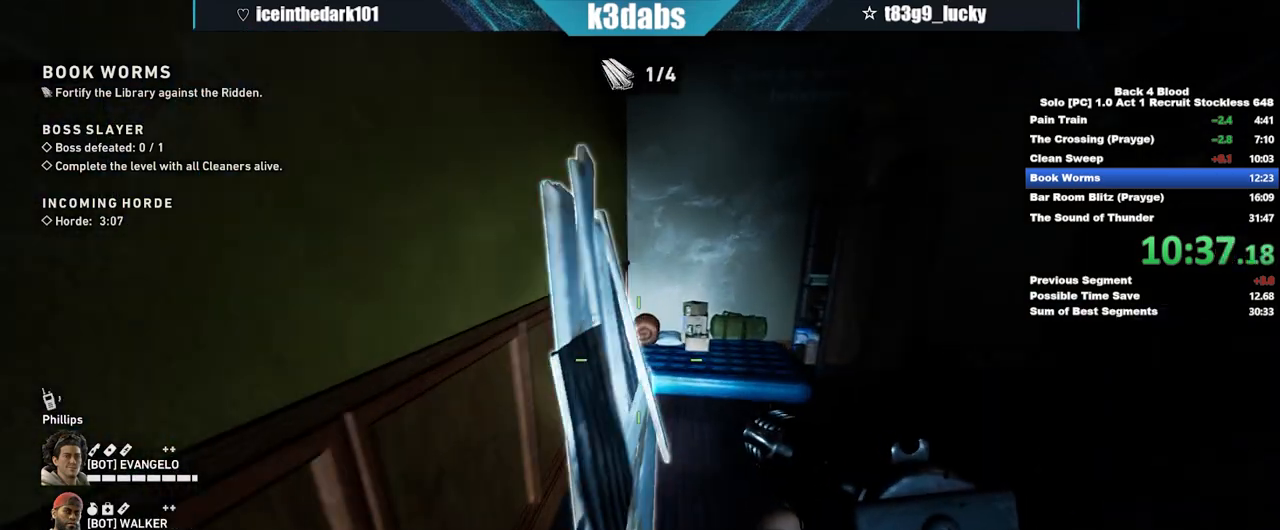
{"keys": ["shift", "w"], "mouse": [], "events": [[34, "e", "up"], [167, "e", "down"], [200, "e", "up"], [300, "e", "down"], [401, "e", "up"], [434, "shift", "down"]]}
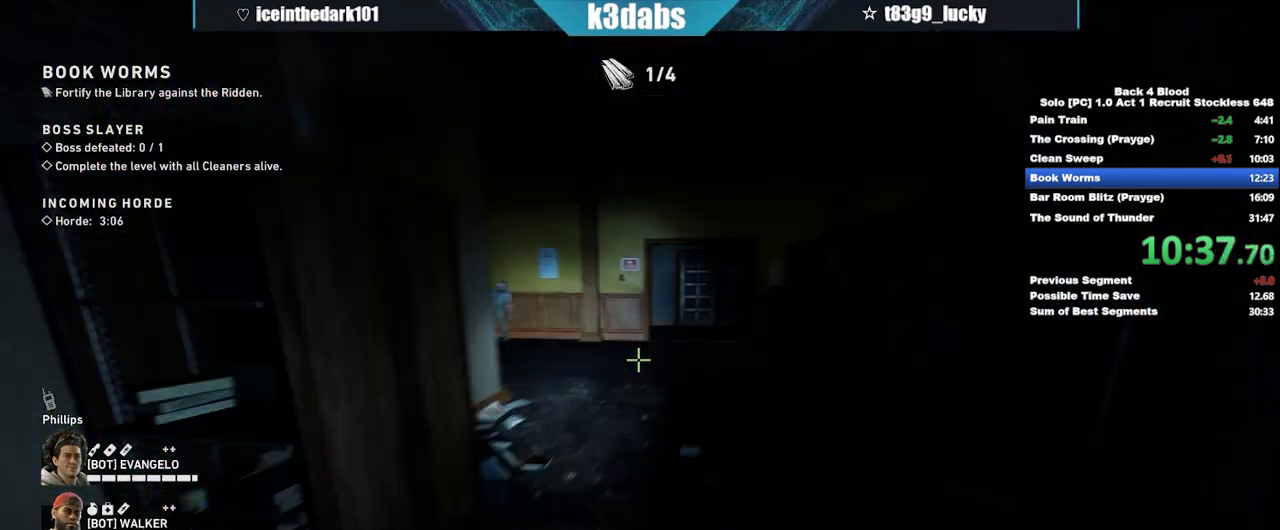
{"keys": ["d", "shift", "w"], "mouse": [], "events": [[467, "d", "down"]]}
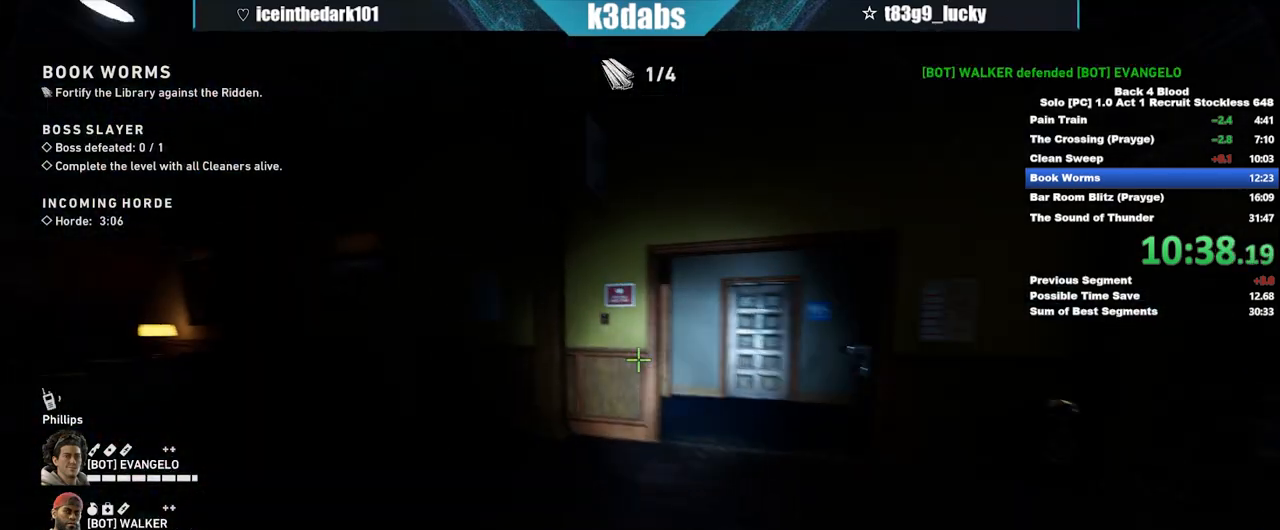
{"keys": ["d", "w"], "mouse": [], "events": [[134, "shift", "up"]]}
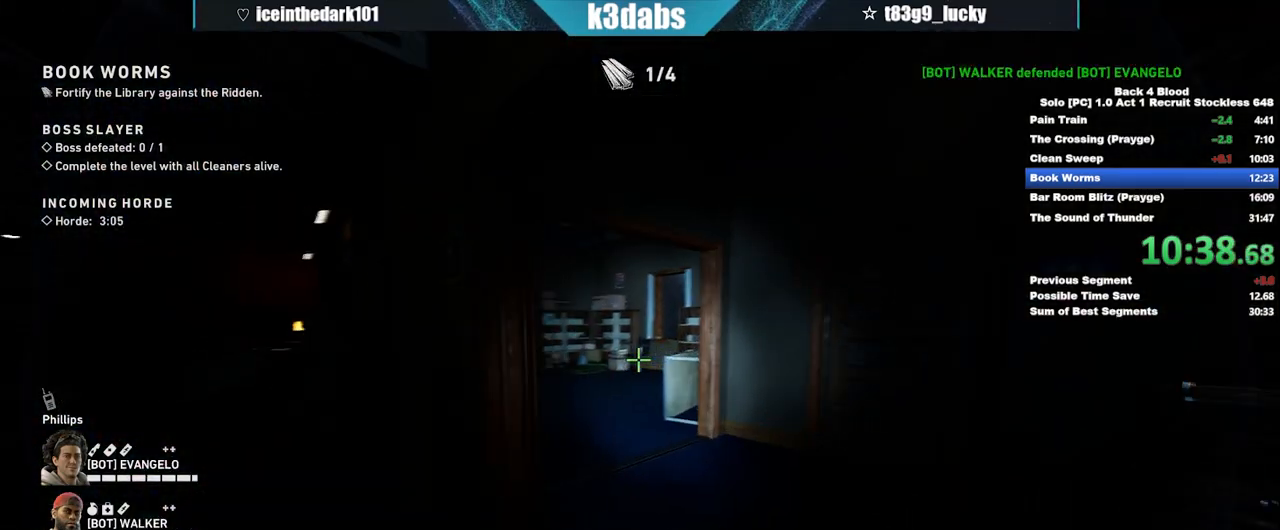
{"keys": ["shift", "w"], "mouse": [], "events": [[66, "d", "up"], [167, "shift", "down"]]}
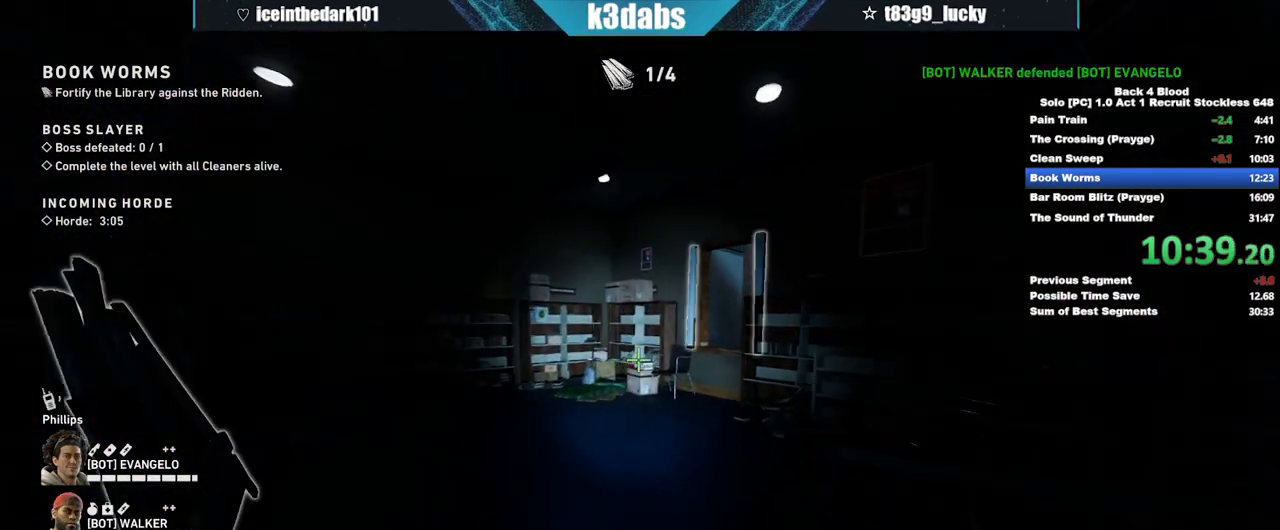
{"keys": ["shift", "w"], "mouse": [], "events": []}
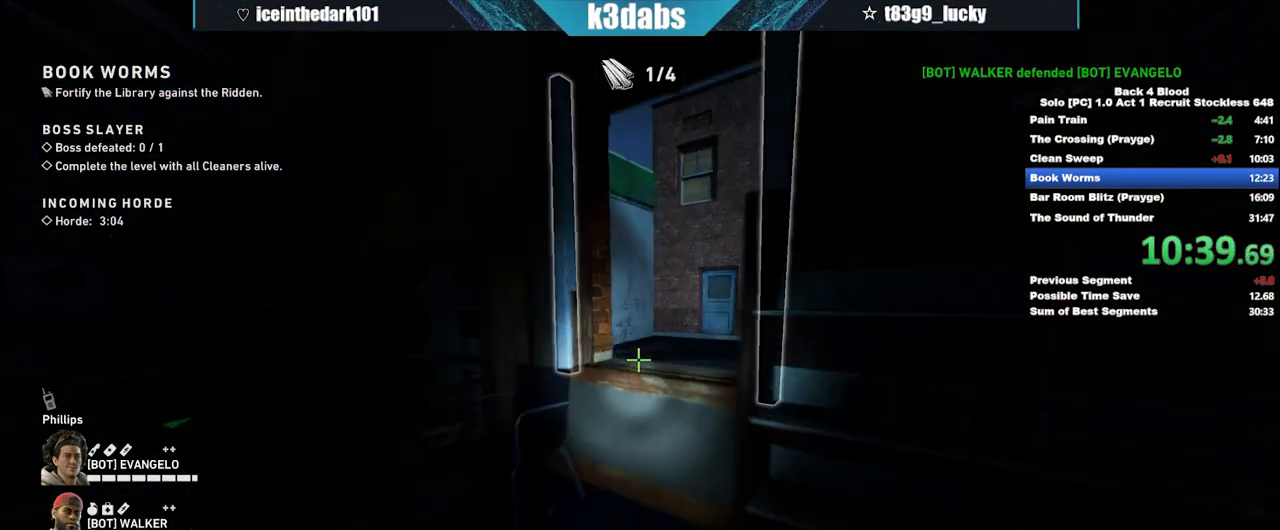
{"keys": ["e"], "mouse": [], "events": [[100, "shift", "up"], [200, "e", "down"], [300, "w", "up"]]}
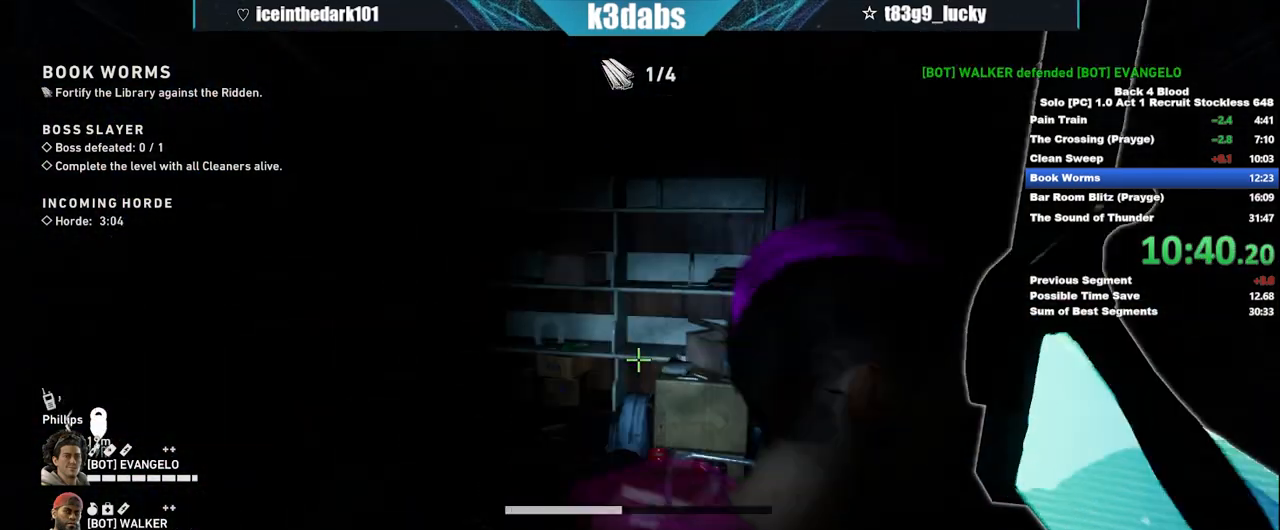
{"keys": ["e"], "mouse": [], "events": []}
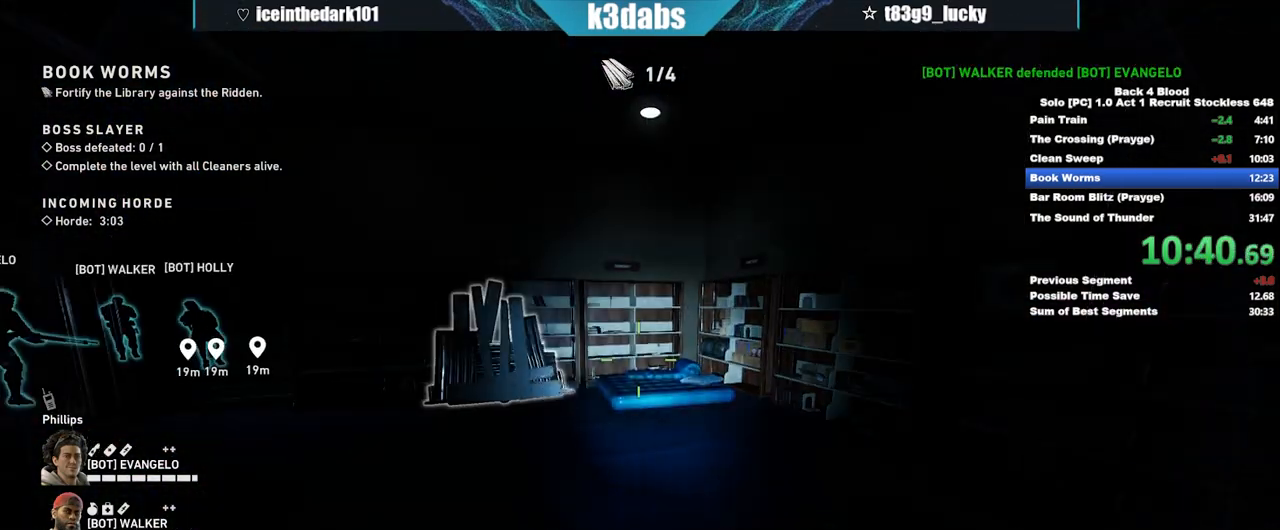
{"keys": ["w"], "mouse": [], "events": [[267, "w", "down"], [500, "e", "up"]]}
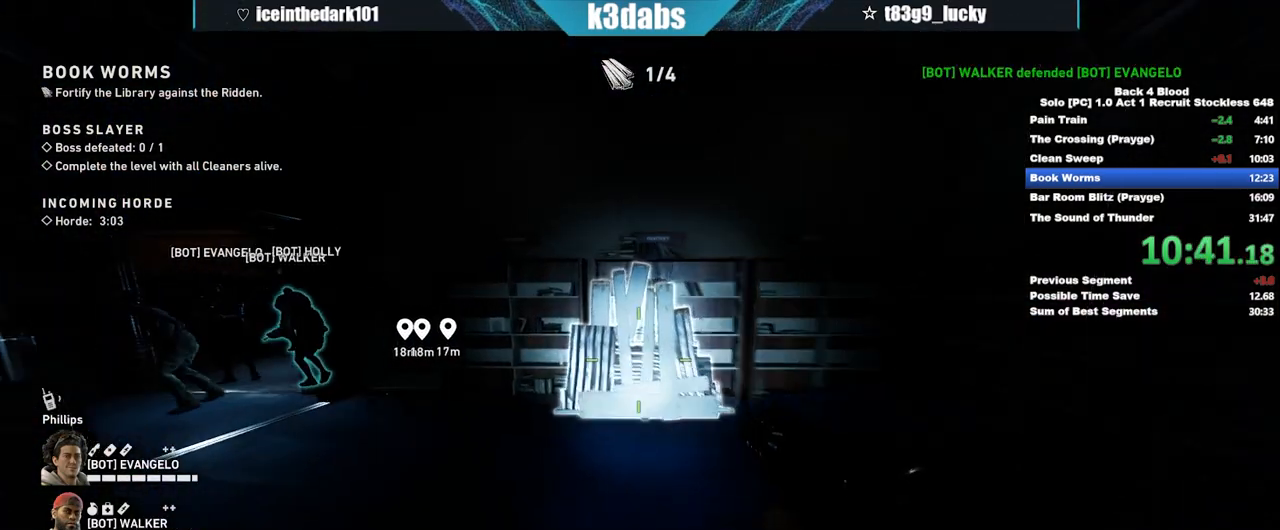
{"keys": ["w"], "mouse": [], "events": [[100, "shift", "down"], [300, "shift", "up"], [434, "e", "down"], [467, "e", "up"]]}
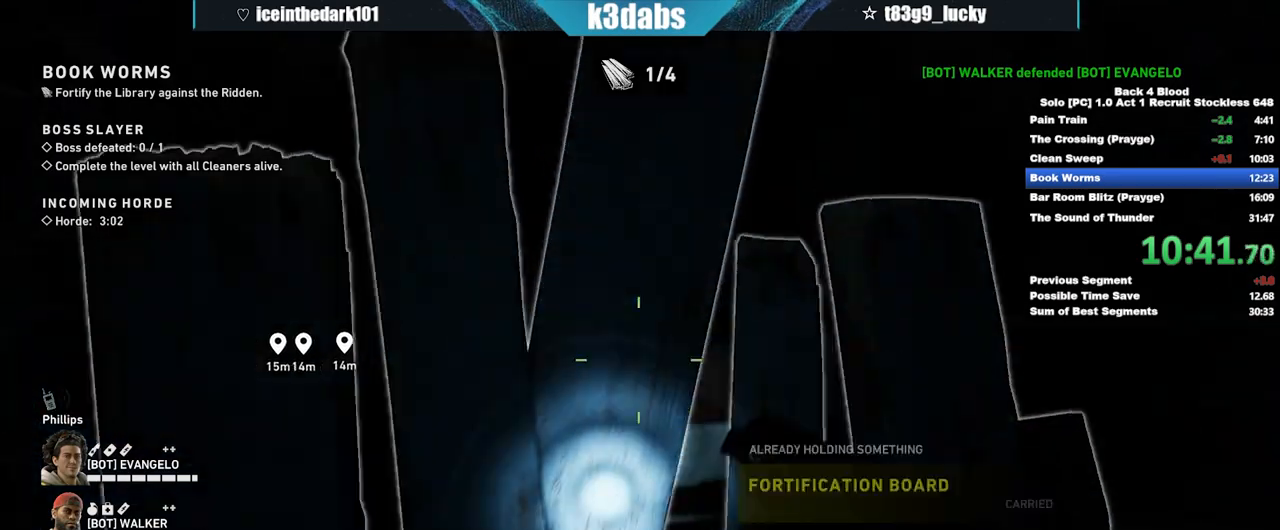
{"keys": ["w"], "mouse": [], "events": [[66, "e", "down"], [166, "e", "up"]]}
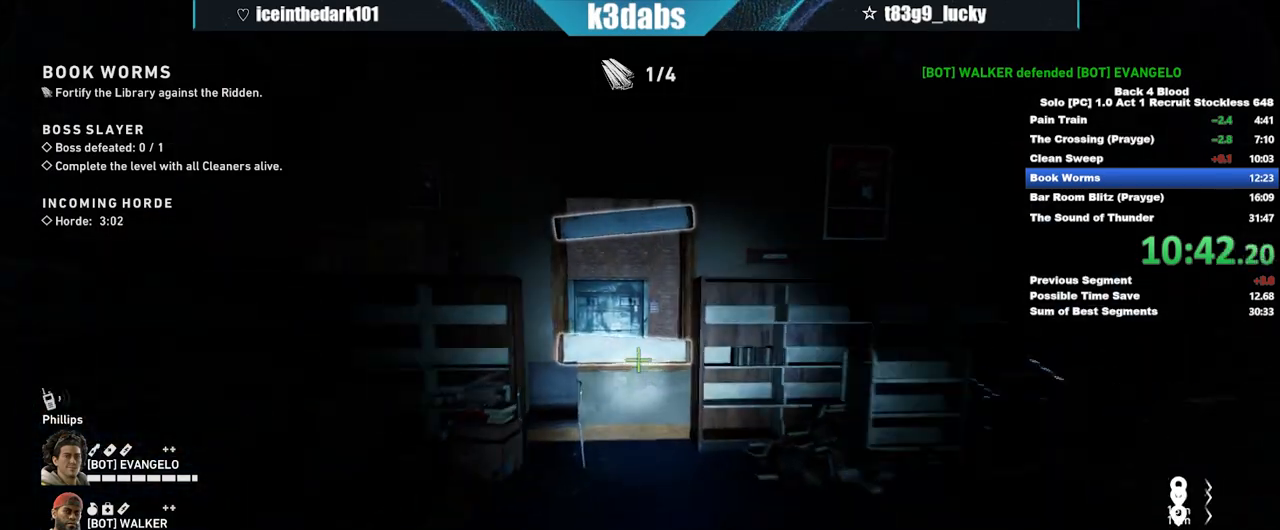
{"keys": ["e", "w"], "mouse": [], "events": [[34, "shift", "down"], [267, "shift", "up"], [334, "e", "down"]]}
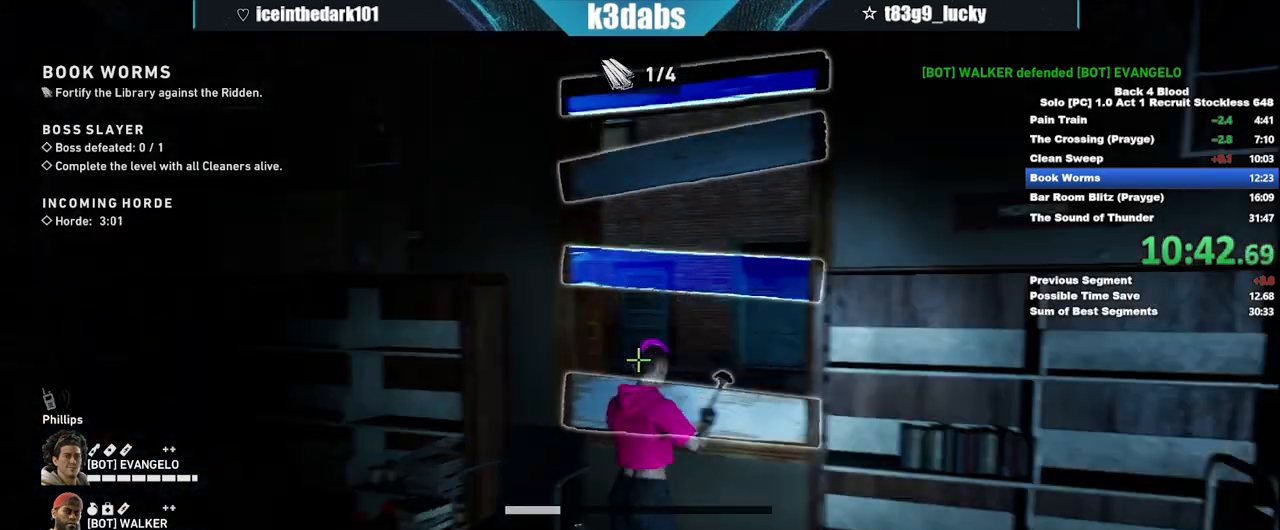
{"keys": ["e", "w"], "mouse": [], "events": []}
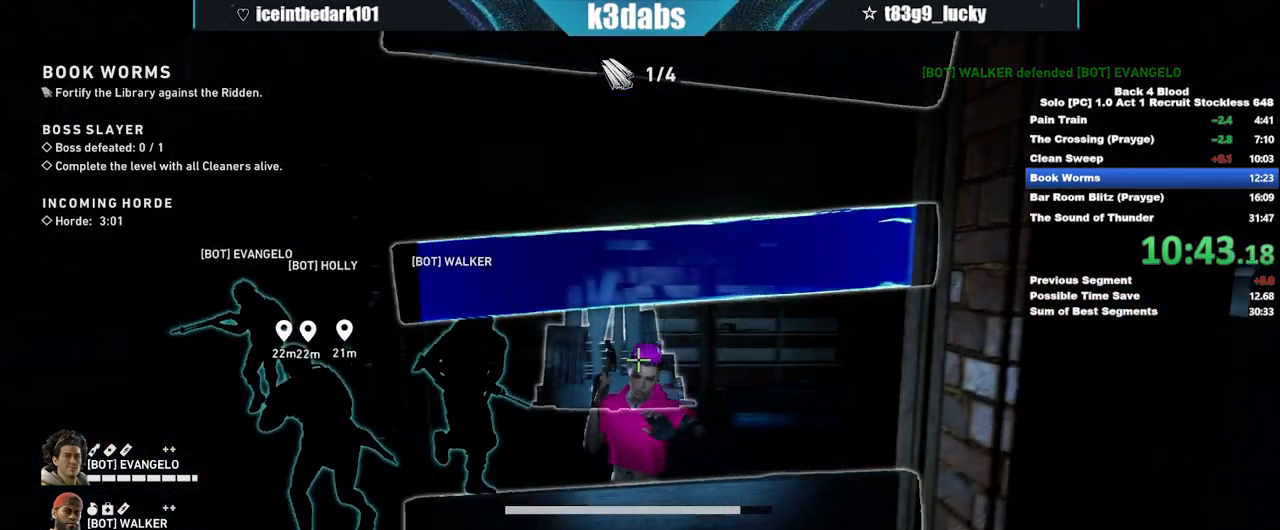
{"keys": ["shift", "w"], "mouse": [], "events": [[401, "e", "up"], [434, "shift", "down"]]}
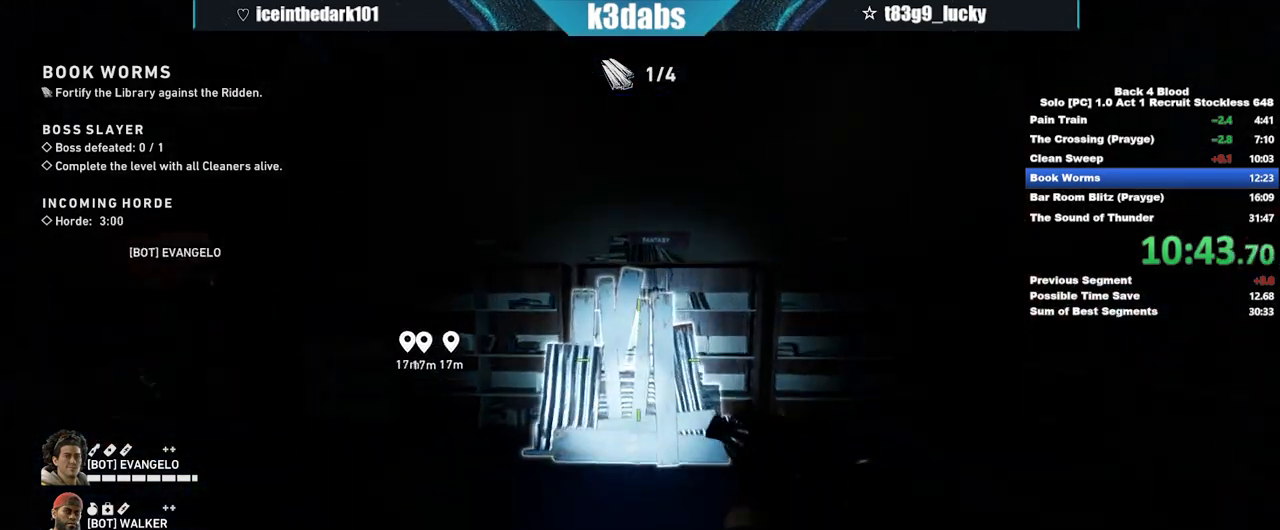
{"keys": ["w"], "mouse": [], "events": [[133, "shift", "up"], [233, "e", "down"], [300, "e", "up"], [400, "e", "down"], [500, "e", "up"]]}
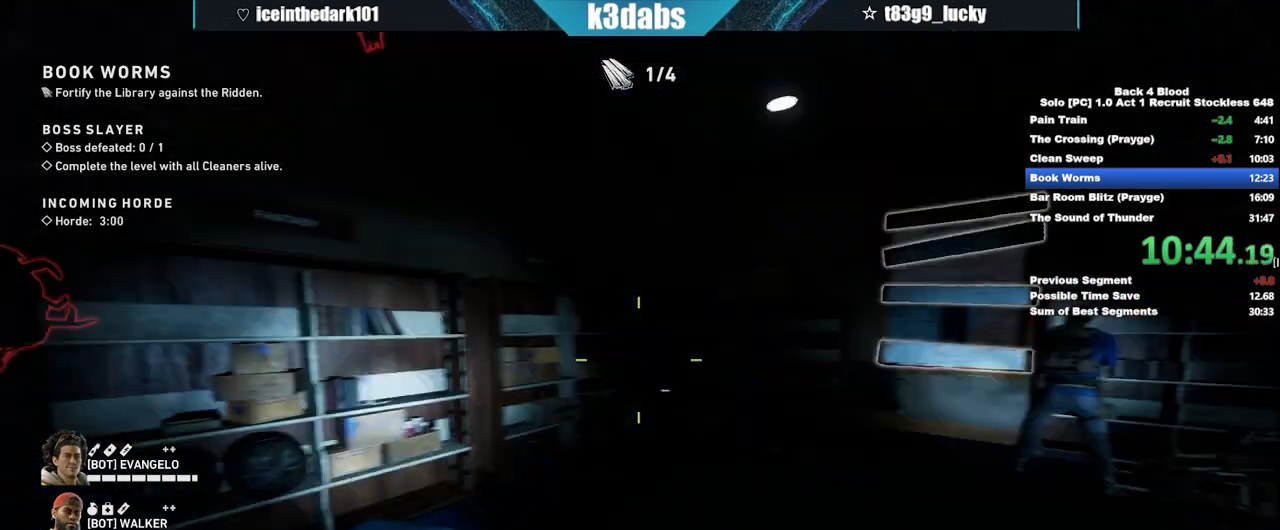
{"keys": ["shift", "w"], "mouse": [], "events": [[300, "shift", "down"]]}
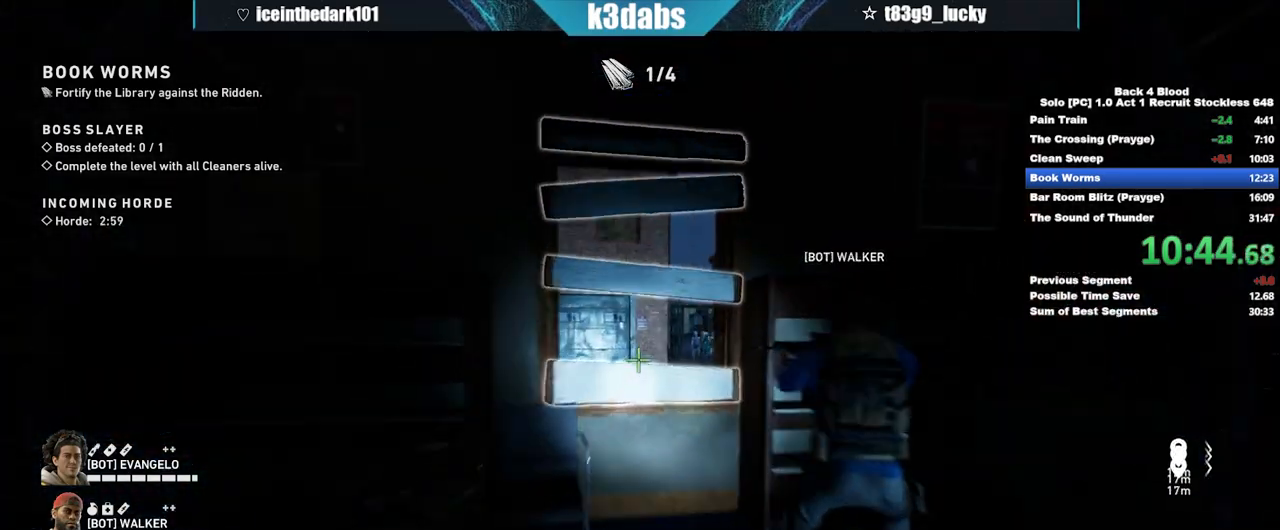
{"keys": ["e"], "mouse": [], "events": [[100, "shift", "up"], [167, "e", "down"], [200, "w", "up"]]}
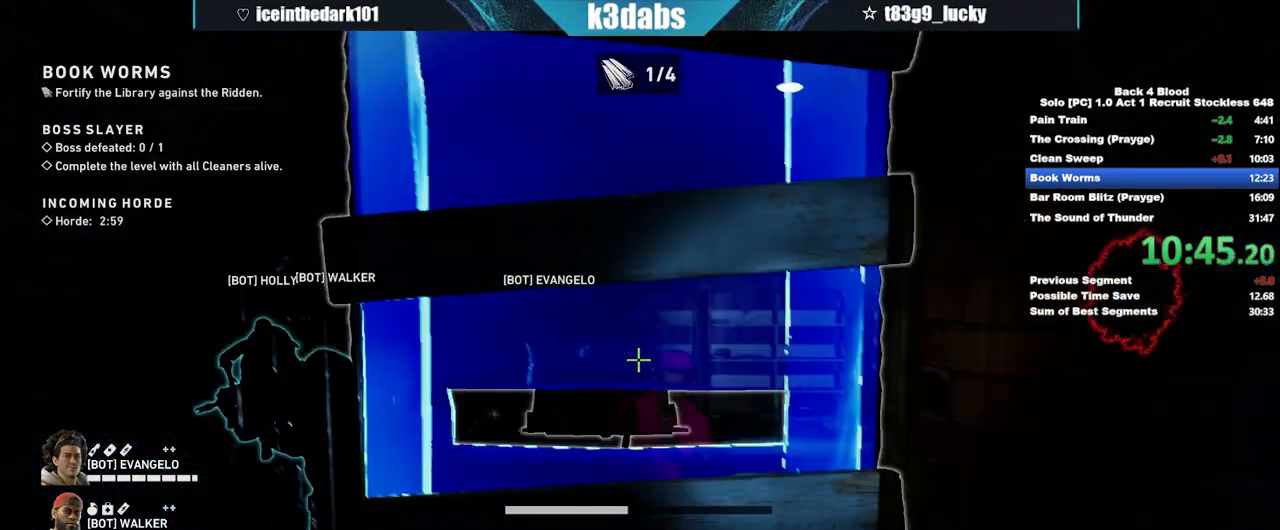
{"keys": ["e"], "mouse": [], "events": []}